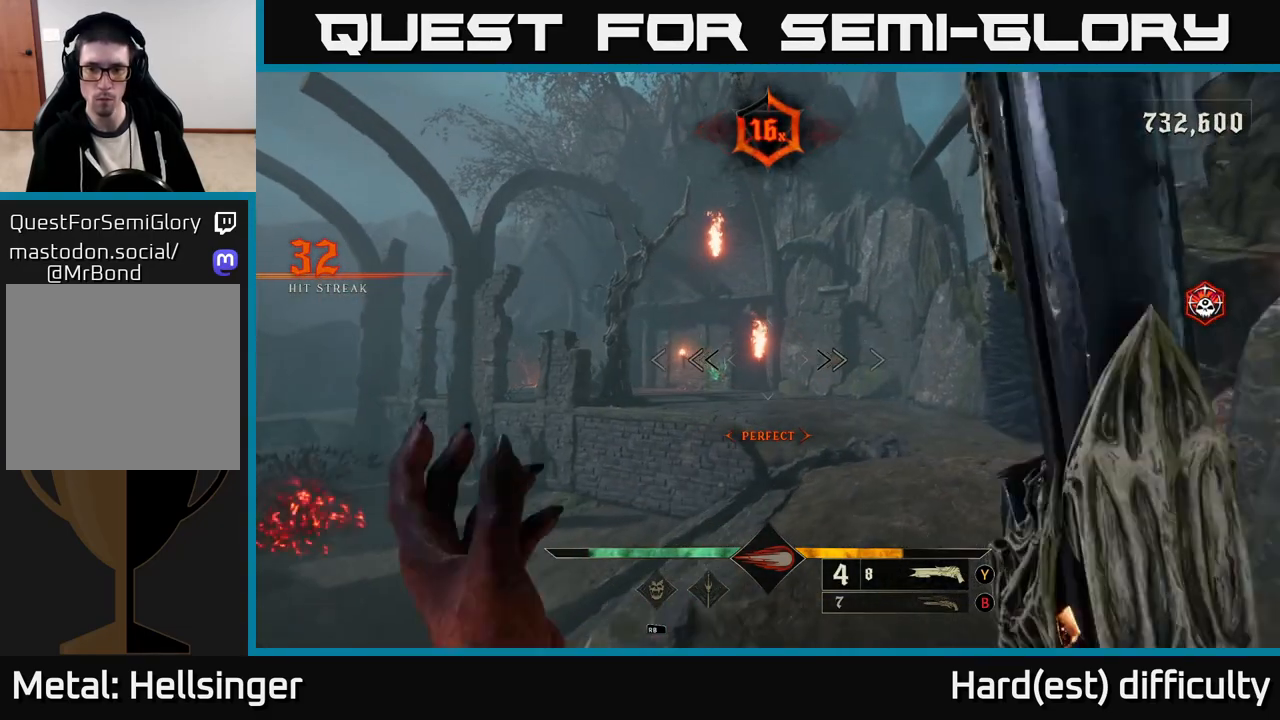
Gameplay with a controller (Xbox layout); each line is a JSON object with the inputs held at the frame after it. "events" lists button and stick changes between this image and that frame as [ms after this image, input, new state], when the widget could be followed in between.
{"buttons": [], "left_stick": "up-right", "right_stick": "down-left", "events": [[200, "B", "down"], [283, "B", "up"], [417, "right_stick", "down-left"]]}
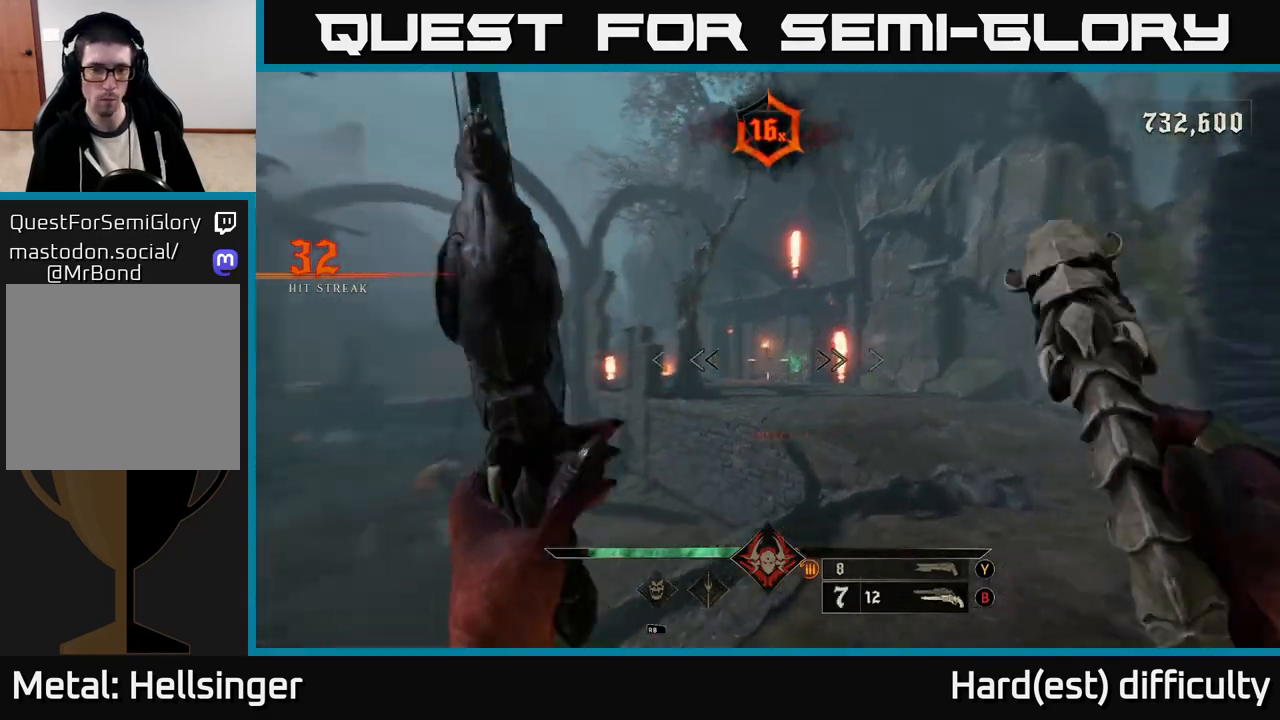
{"buttons": [], "left_stick": "down-right", "right_stick": "down-left", "events": [[100, "right_stick", "center"], [150, "X", "down"], [233, "X", "up"], [317, "left_stick", "down-right"], [317, "right_stick", "down-left"]]}
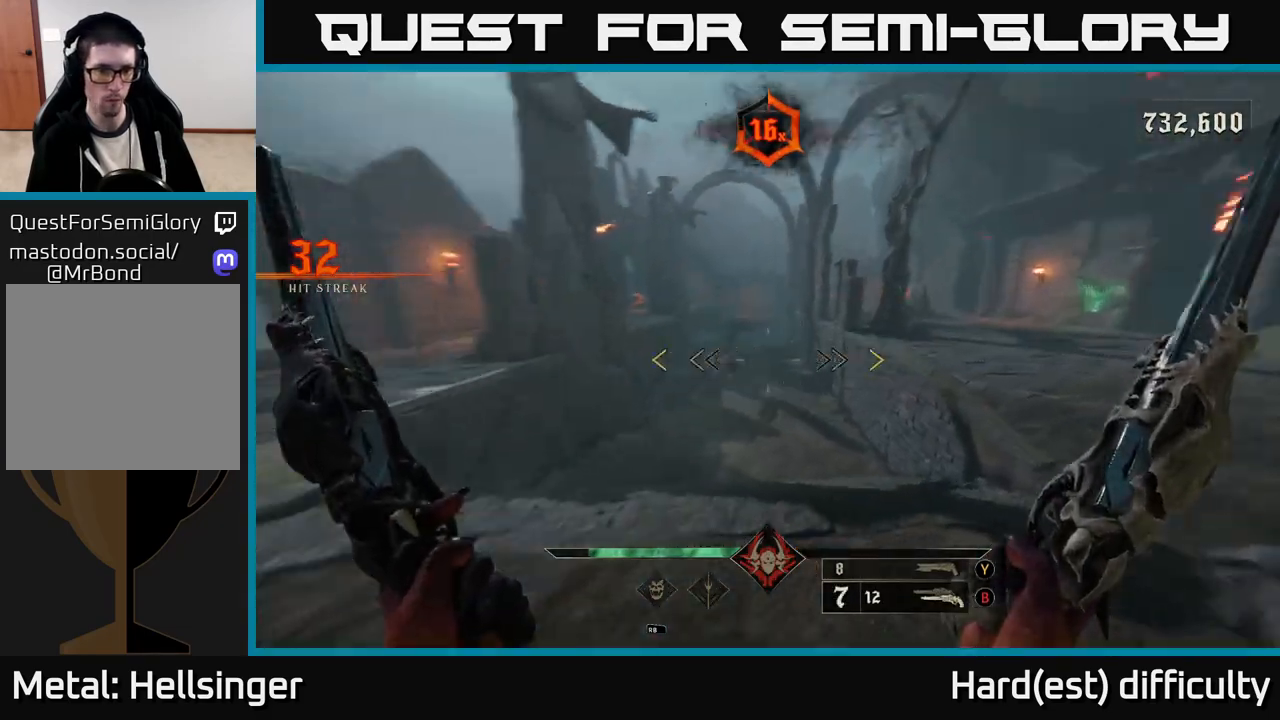
{"buttons": [], "left_stick": "up", "right_stick": "center", "events": [[83, "right_stick", "center"], [183, "left_stick", "up-right"], [300, "left_stick", "up"]]}
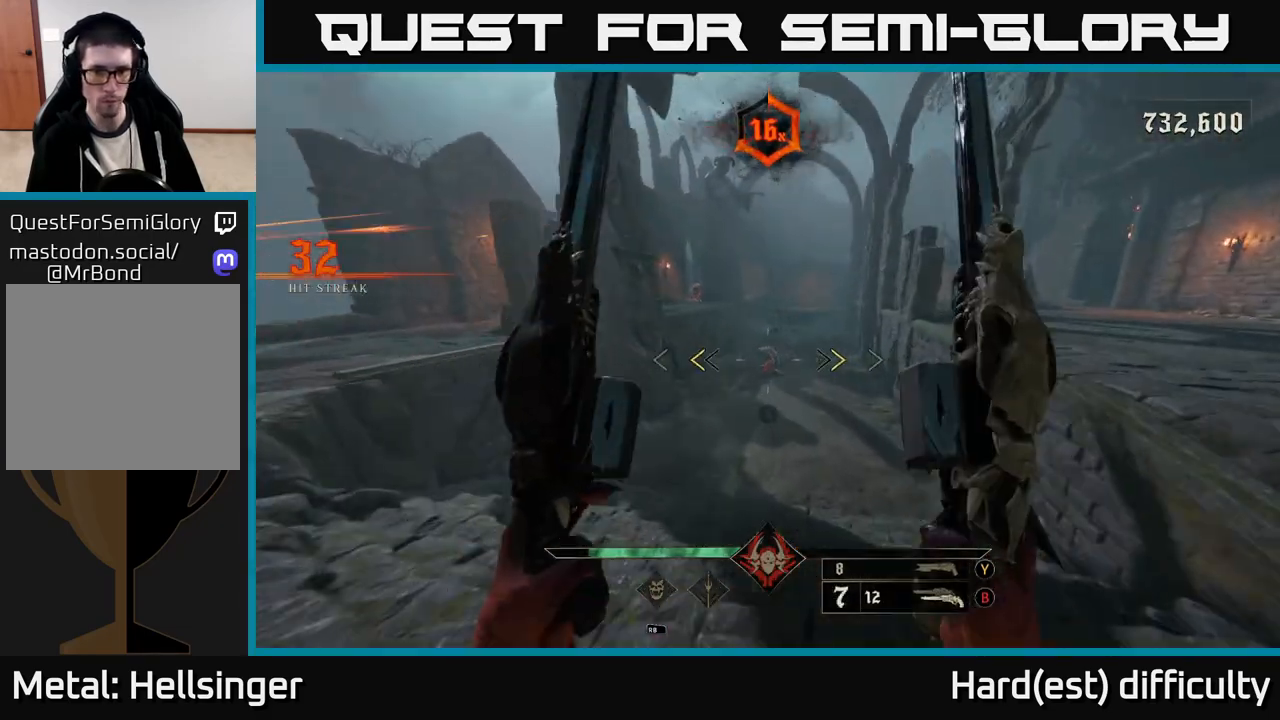
{"buttons": [], "left_stick": "up", "right_stick": "center", "events": [[217, "X", "down"], [283, "X", "up"]]}
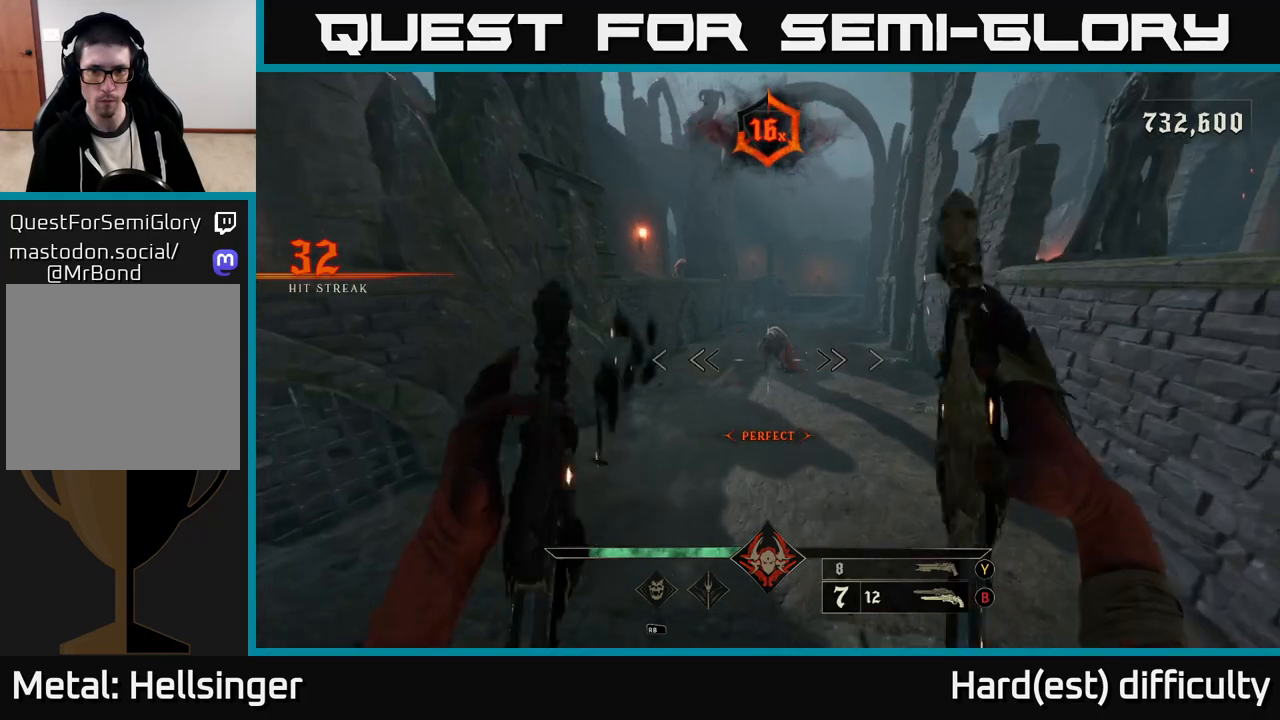
{"buttons": [], "left_stick": "up", "right_stick": "center", "events": [[33, "right_stick", "up"], [200, "R2", "down"], [200, "right_stick", "center"], [250, "R2", "up"]]}
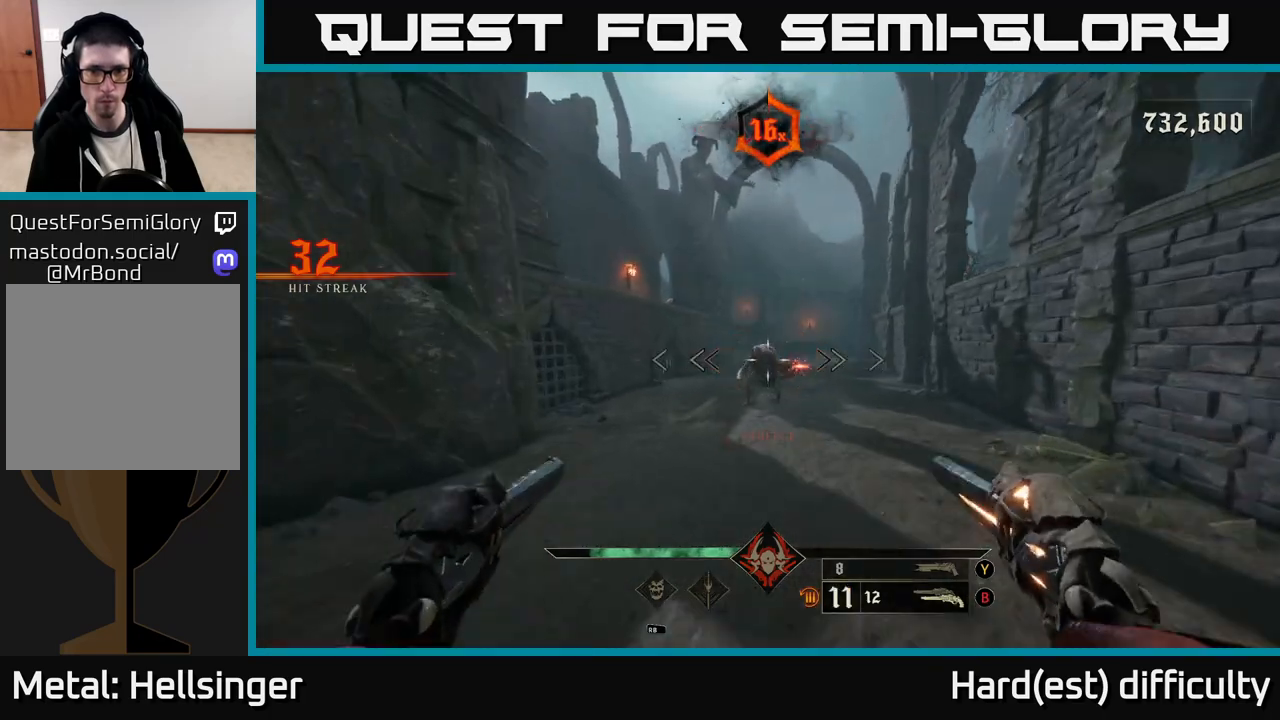
{"buttons": [], "left_stick": "down-left", "right_stick": "center", "events": [[183, "R2", "down"], [200, "left_stick", "down-left"], [233, "right_stick", "down"], [250, "R2", "up"], [317, "right_stick", "center"]]}
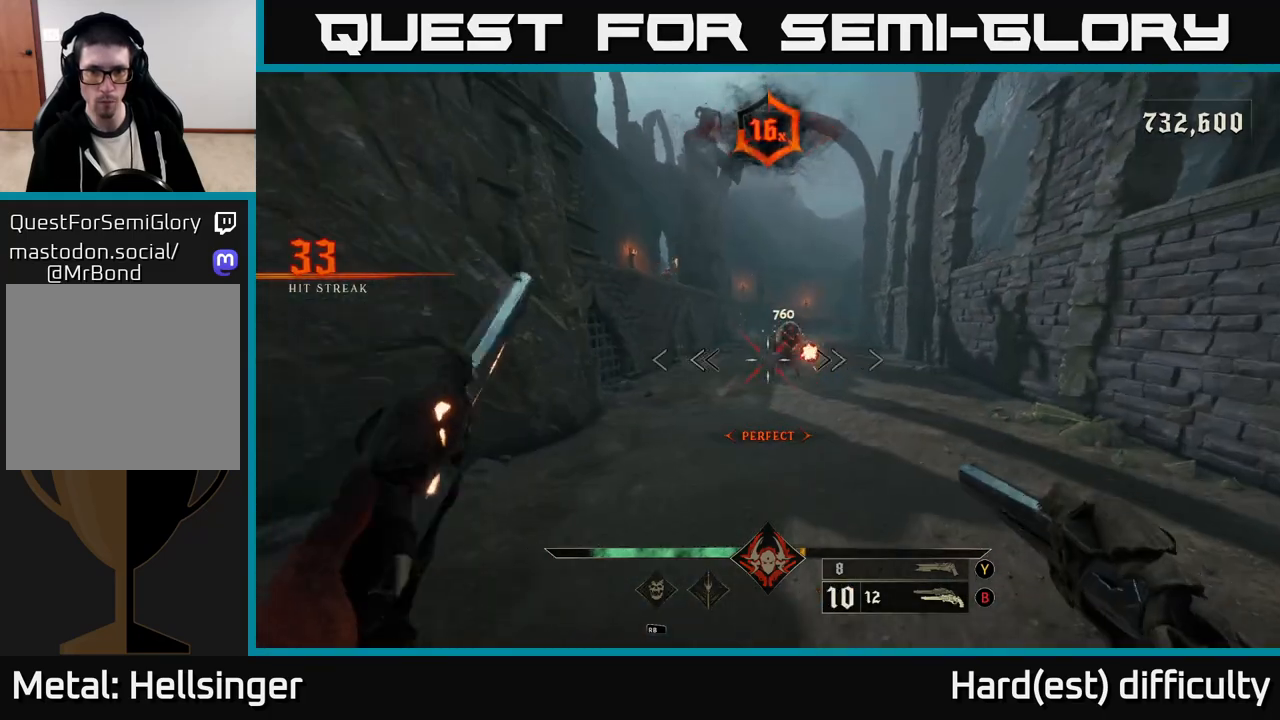
{"buttons": [], "left_stick": "down-left", "right_stick": "down-right", "events": [[100, "right_stick", "right"], [200, "R2", "down"], [250, "right_stick", "center"], [267, "R2", "up"], [467, "right_stick", "down-right"]]}
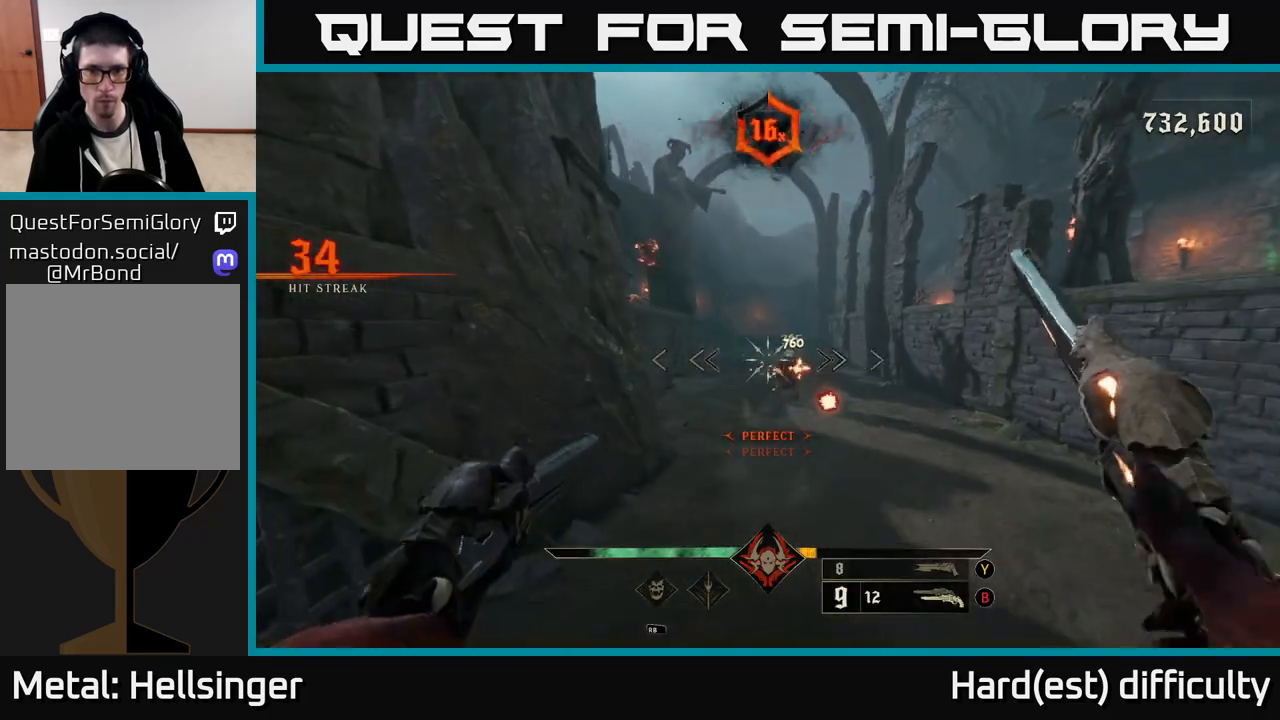
{"buttons": [], "left_stick": "up-left", "right_stick": "center", "events": [[133, "left_stick", "up-left"], [150, "right_stick", "right"], [217, "R2", "down"], [283, "R2", "up"], [283, "right_stick", "center"]]}
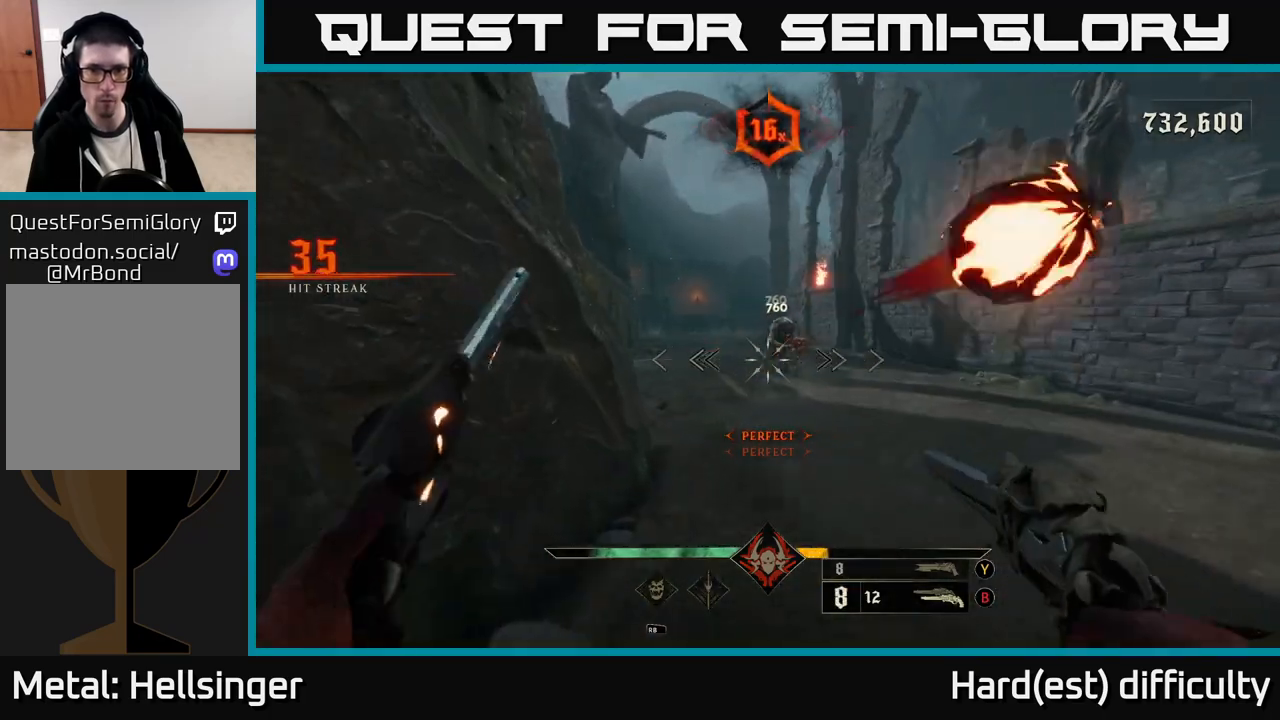
{"buttons": [], "left_stick": "up-right", "right_stick": "left", "events": [[117, "right_stick", "up"], [183, "left_stick", "right"], [217, "R2", "down"], [300, "right_stick", "center"], [317, "R2", "up"], [383, "right_stick", "left"], [500, "left_stick", "up-right"]]}
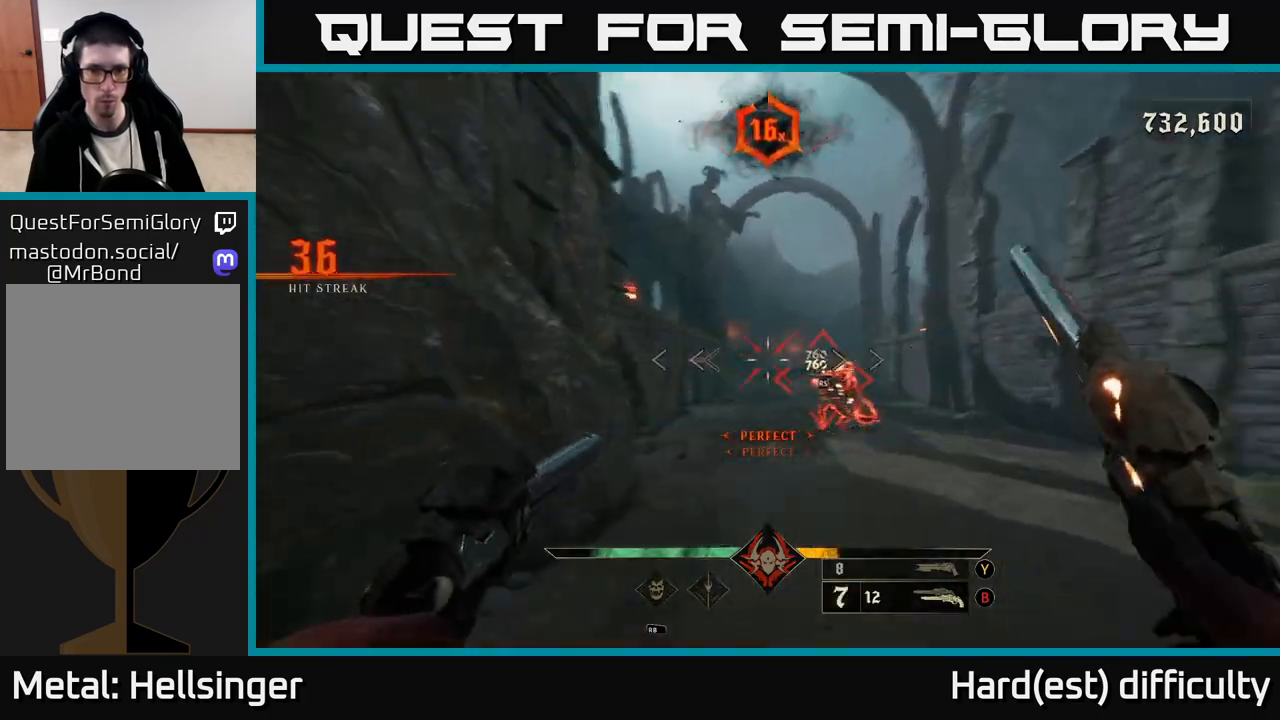
{"buttons": [], "left_stick": "up-right", "right_stick": "center", "events": [[83, "right_stick", "center"], [183, "left_stick", "right"], [217, "right_stick", "right"], [267, "R2", "down"], [350, "R2", "up"], [350, "right_stick", "center"], [433, "left_stick", "up-right"]]}
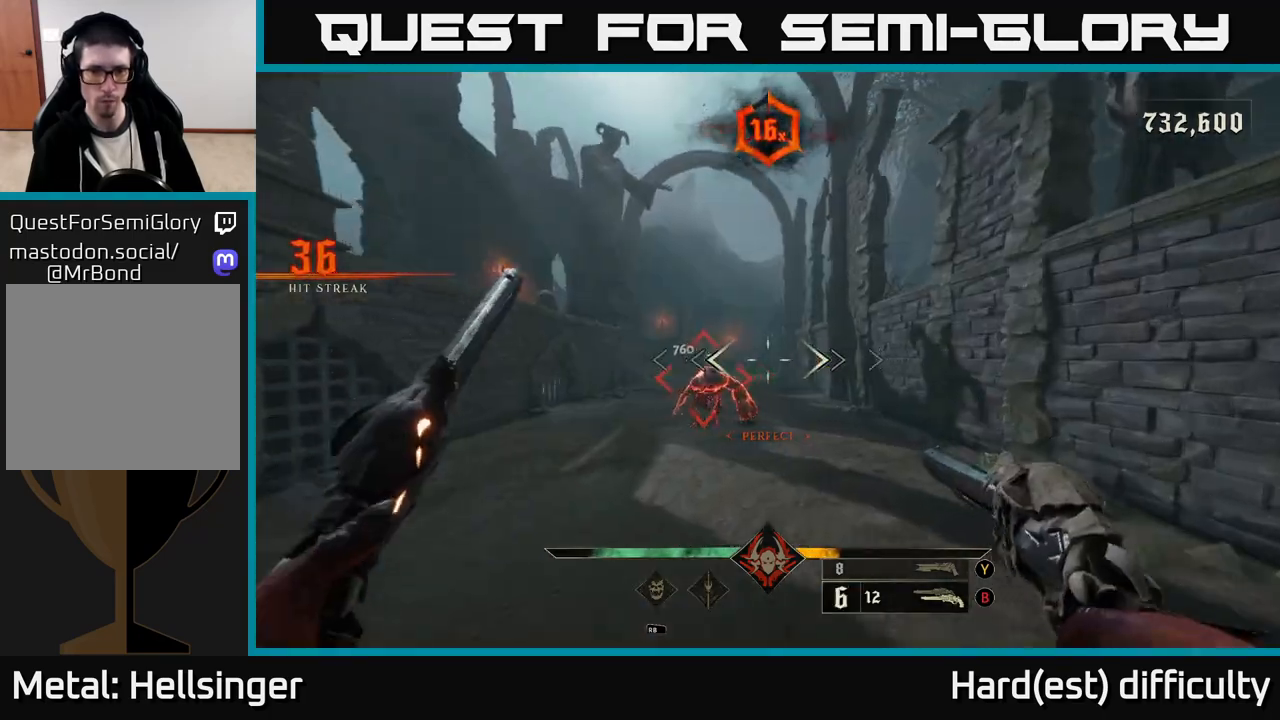
{"buttons": [], "left_stick": "up-right", "right_stick": "center", "events": [[17, "left_stick", "up"], [50, "right_stick", "down-left"], [167, "right_stick", "center"], [200, "R2", "down"], [300, "R2", "up"], [300, "left_stick", "up-right"]]}
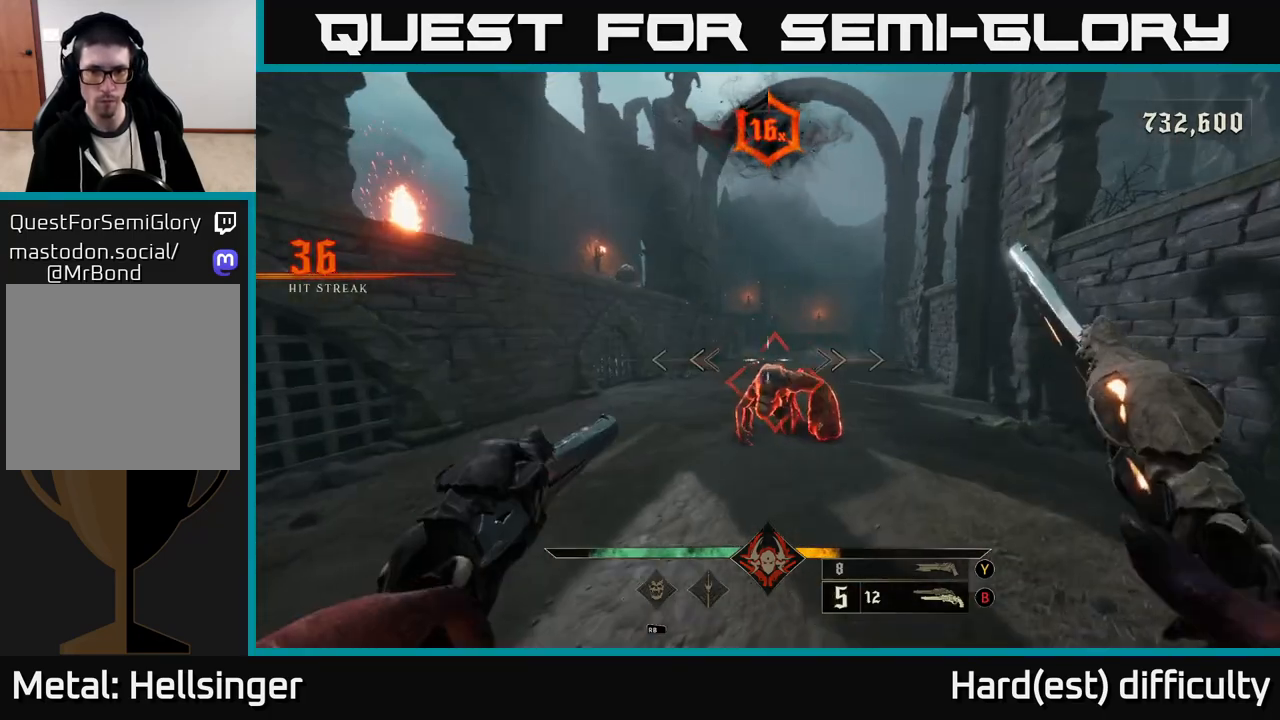
{"buttons": [], "left_stick": "up-right", "right_stick": "center", "events": [[67, "left_stick", "up"], [133, "right_stick", "down"], [167, "left_stick", "up-right"], [200, "R2", "down"], [233, "right_stick", "center"], [283, "R2", "up"]]}
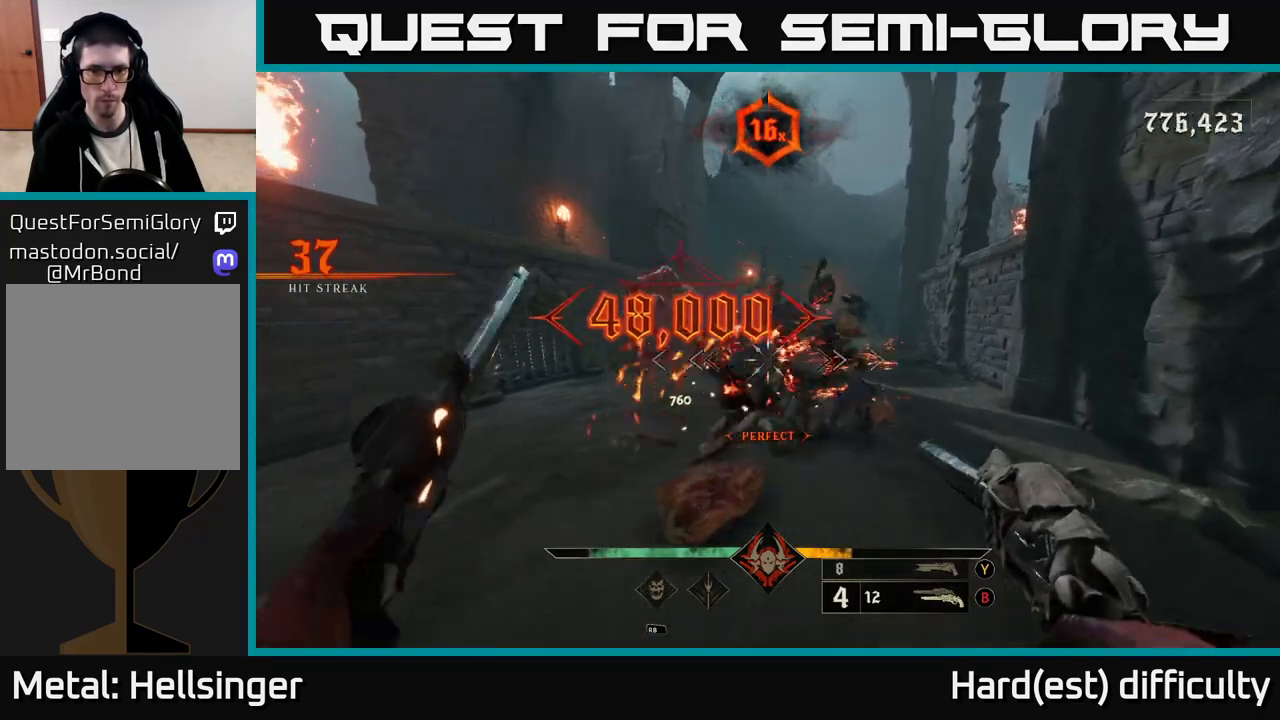
{"buttons": [], "left_stick": "up-right", "right_stick": "left", "events": [[17, "right_stick", "left"], [150, "right_stick", "center"], [183, "X", "down"], [250, "X", "up"], [417, "right_stick", "left"]]}
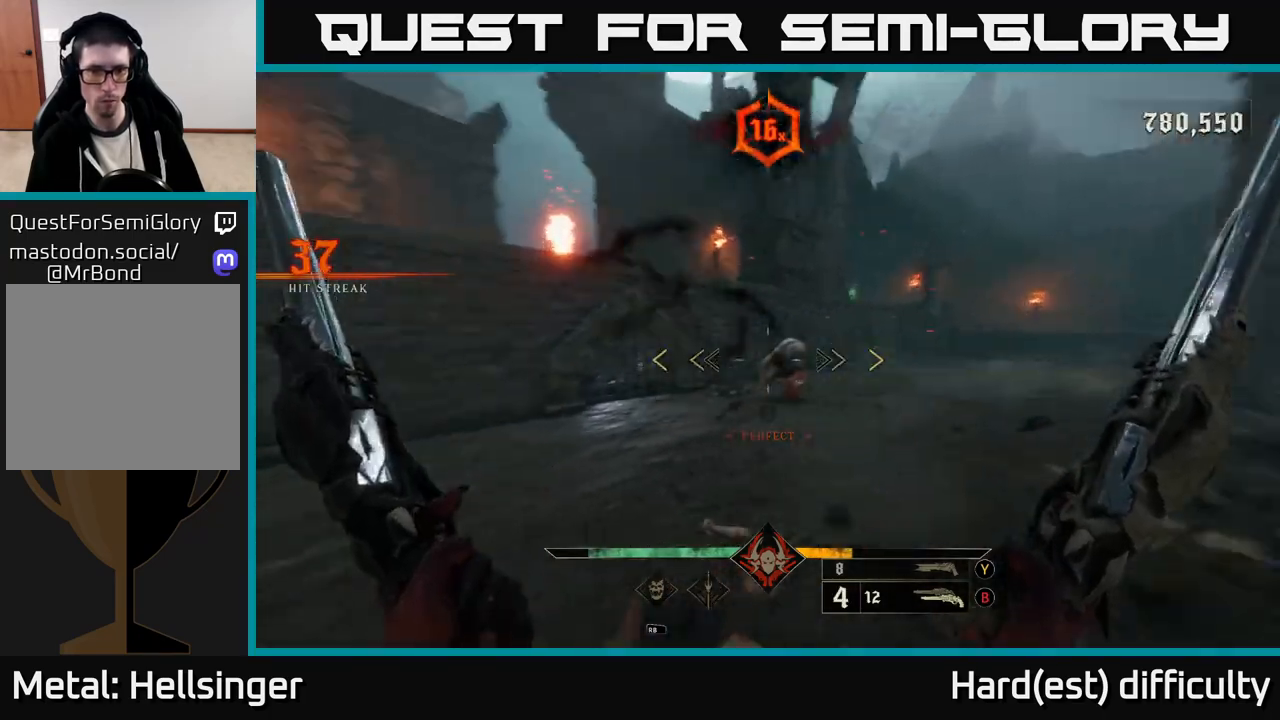
{"buttons": [], "left_stick": "right", "right_stick": "center", "events": [[117, "right_stick", "center"], [233, "A", "down"], [283, "left_stick", "right"], [400, "A", "up"], [400, "L2", "down"], [433, "L2", "up"]]}
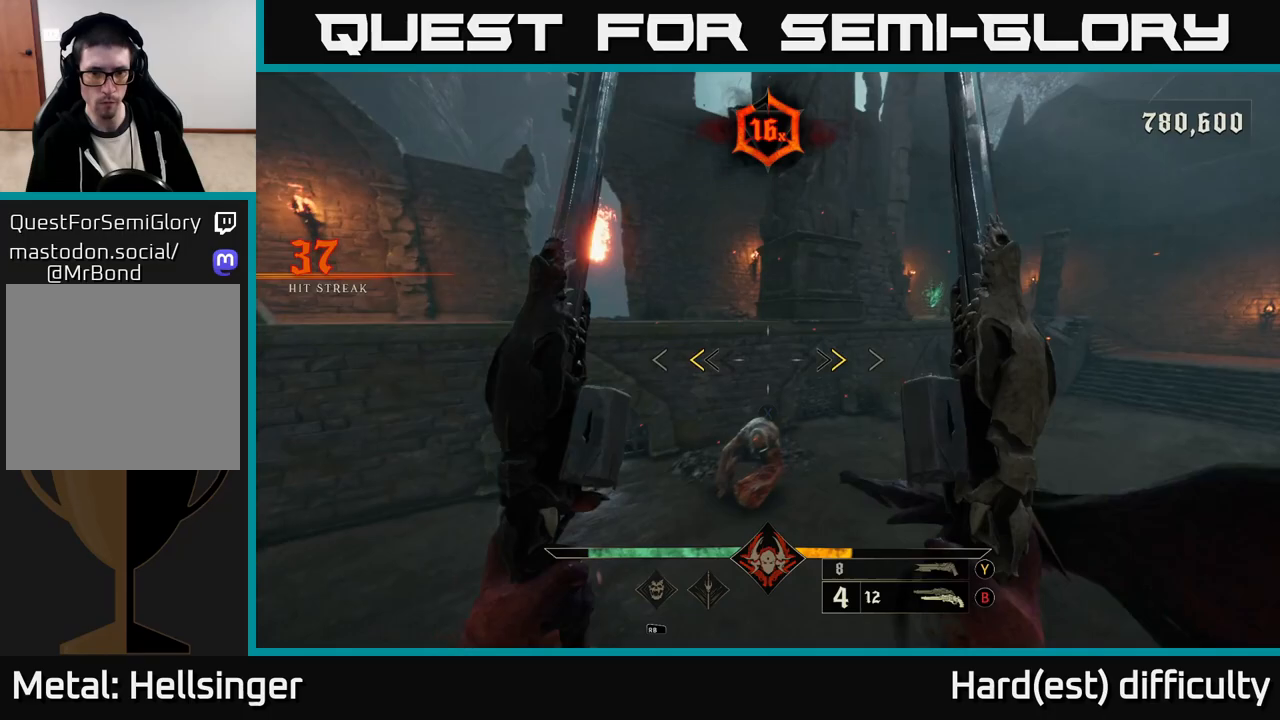
{"buttons": [], "left_stick": "right", "right_stick": "center", "events": [[167, "A", "down"], [300, "A", "up"]]}
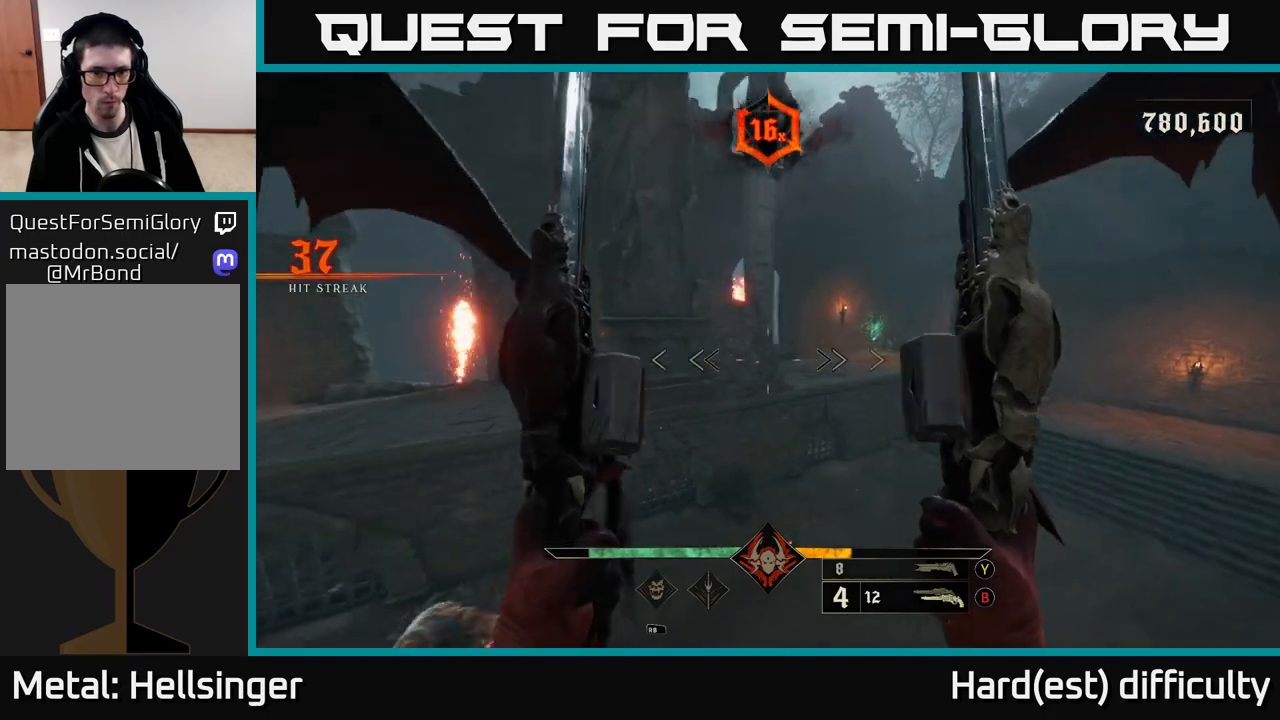
{"buttons": [], "left_stick": "right", "right_stick": "left", "events": [[150, "right_stick", "left"]]}
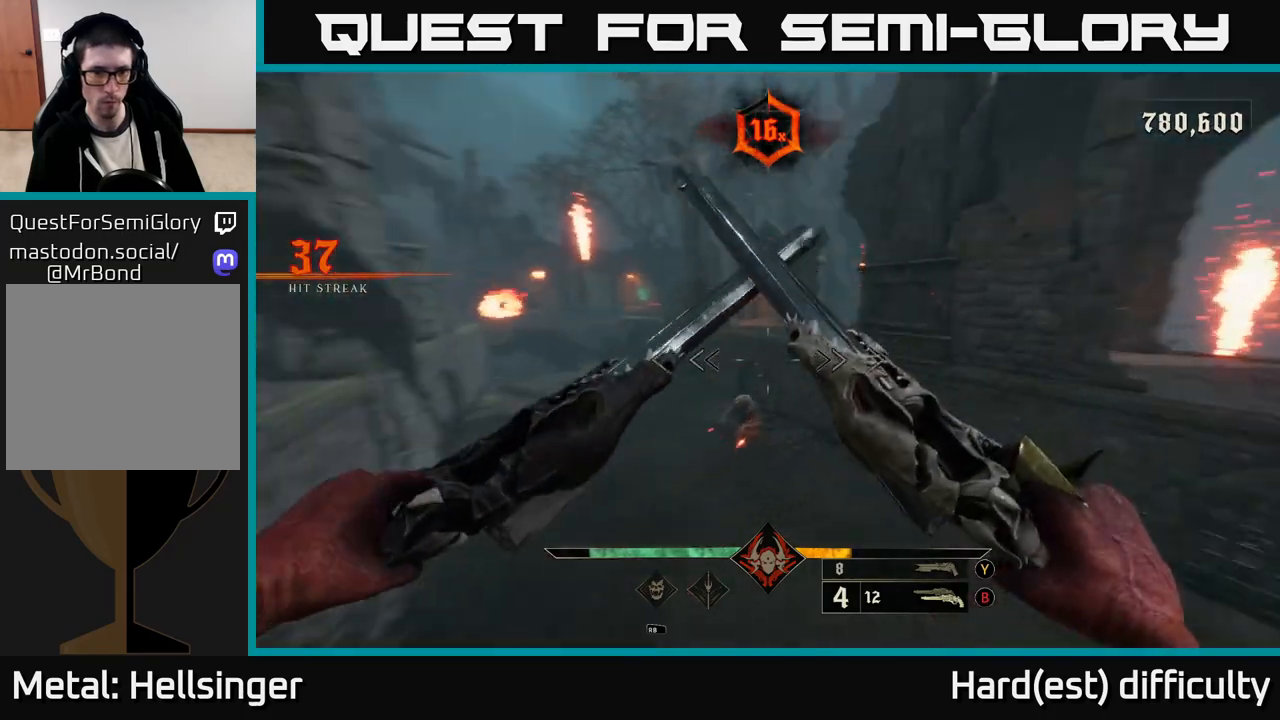
{"buttons": [], "left_stick": "down-right", "right_stick": "center", "events": [[117, "right_stick", "up"], [133, "left_stick", "down-right"], [167, "right_stick", "center"], [317, "right_stick", "left"], [450, "right_stick", "center"]]}
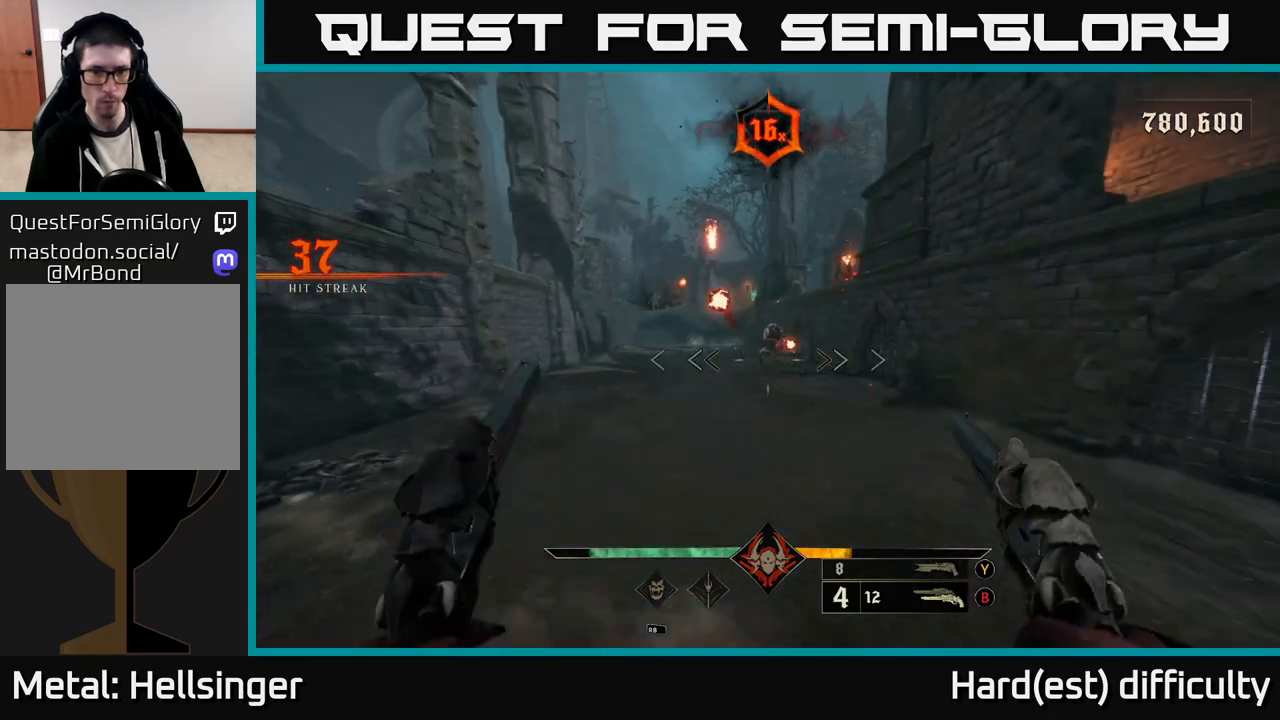
{"buttons": [], "left_stick": "down-right", "right_stick": "center", "events": [[217, "right_stick", "up-left"], [250, "R2", "down"], [300, "right_stick", "center"], [350, "R2", "up"]]}
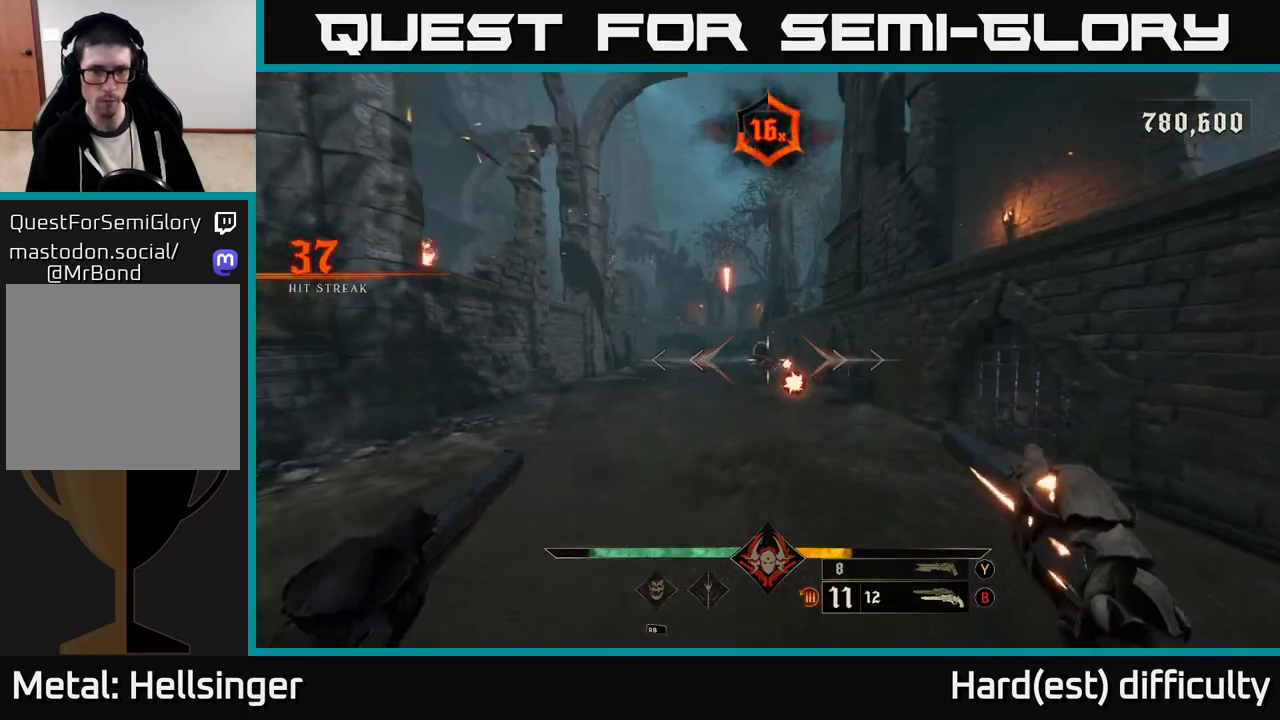
{"buttons": [], "left_stick": "up-left", "right_stick": "center", "events": [[33, "left_stick", "down-left"], [217, "R2", "down"], [283, "R2", "up"], [450, "left_stick", "up-left"]]}
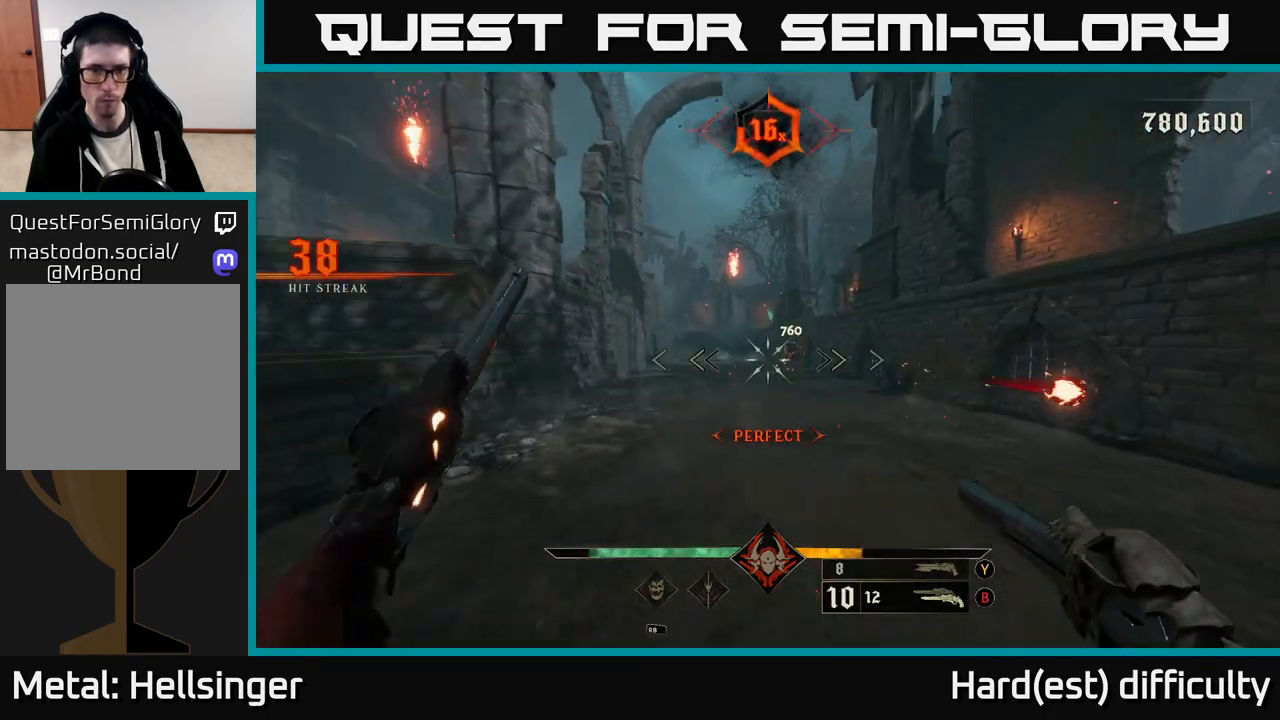
{"buttons": [], "left_stick": "up", "right_stick": "center", "events": [[67, "left_stick", "up"], [150, "right_stick", "up-right"], [217, "R2", "down"], [267, "R2", "up"], [267, "right_stick", "center"]]}
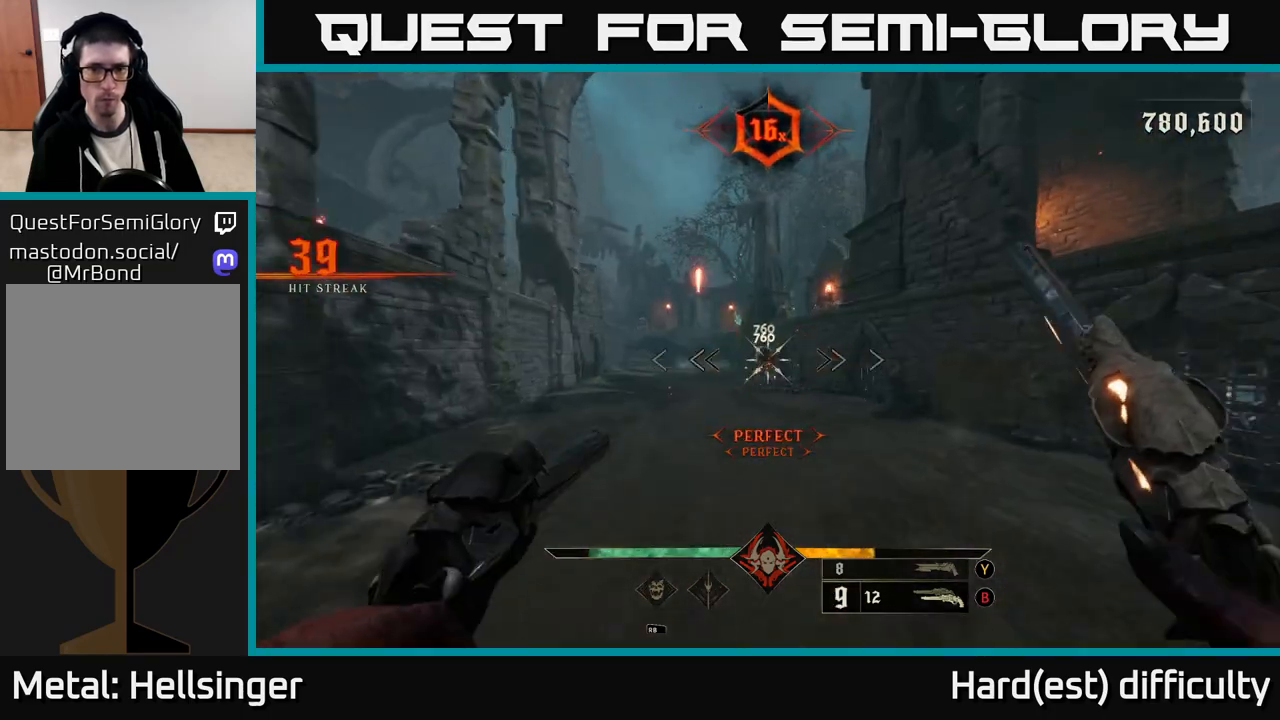
{"buttons": [], "left_stick": "left", "right_stick": "right", "events": [[200, "R2", "down"], [250, "R2", "up"], [417, "left_stick", "left"], [467, "right_stick", "right"]]}
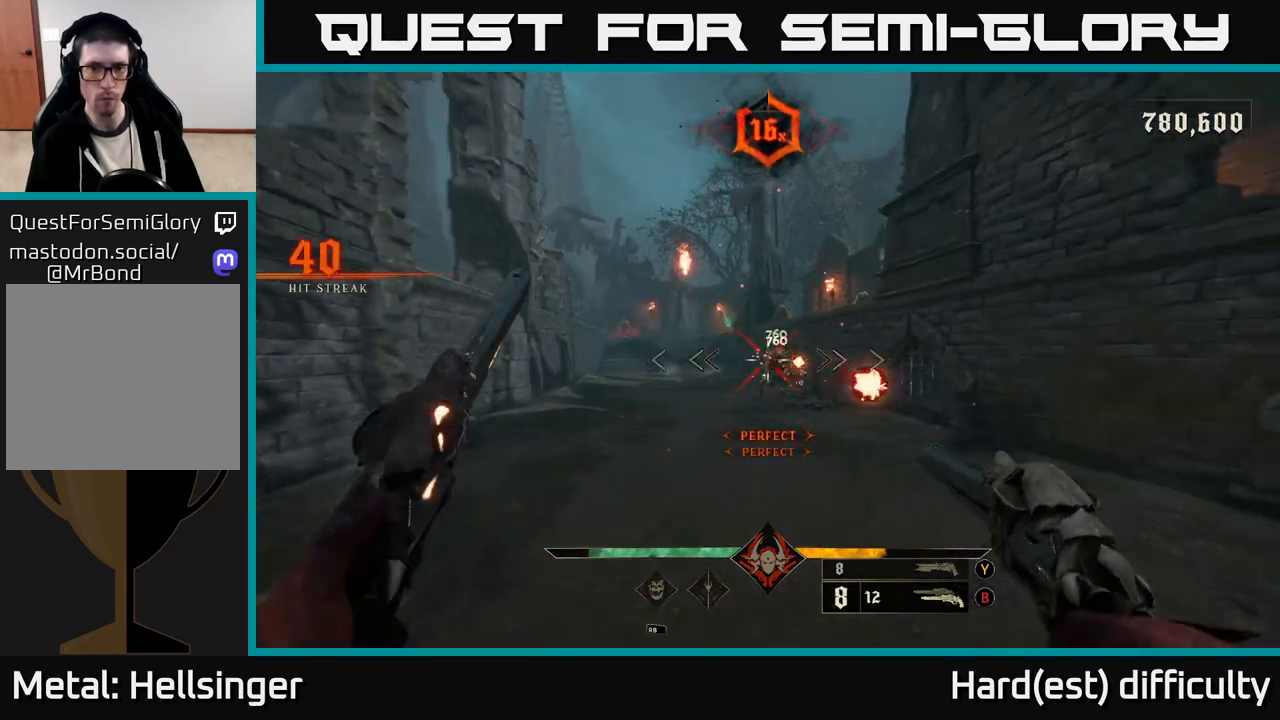
{"buttons": [], "left_stick": "up-left", "right_stick": "center", "events": [[183, "R2", "down"], [267, "R2", "up"], [267, "right_stick", "center"], [317, "left_stick", "up-left"]]}
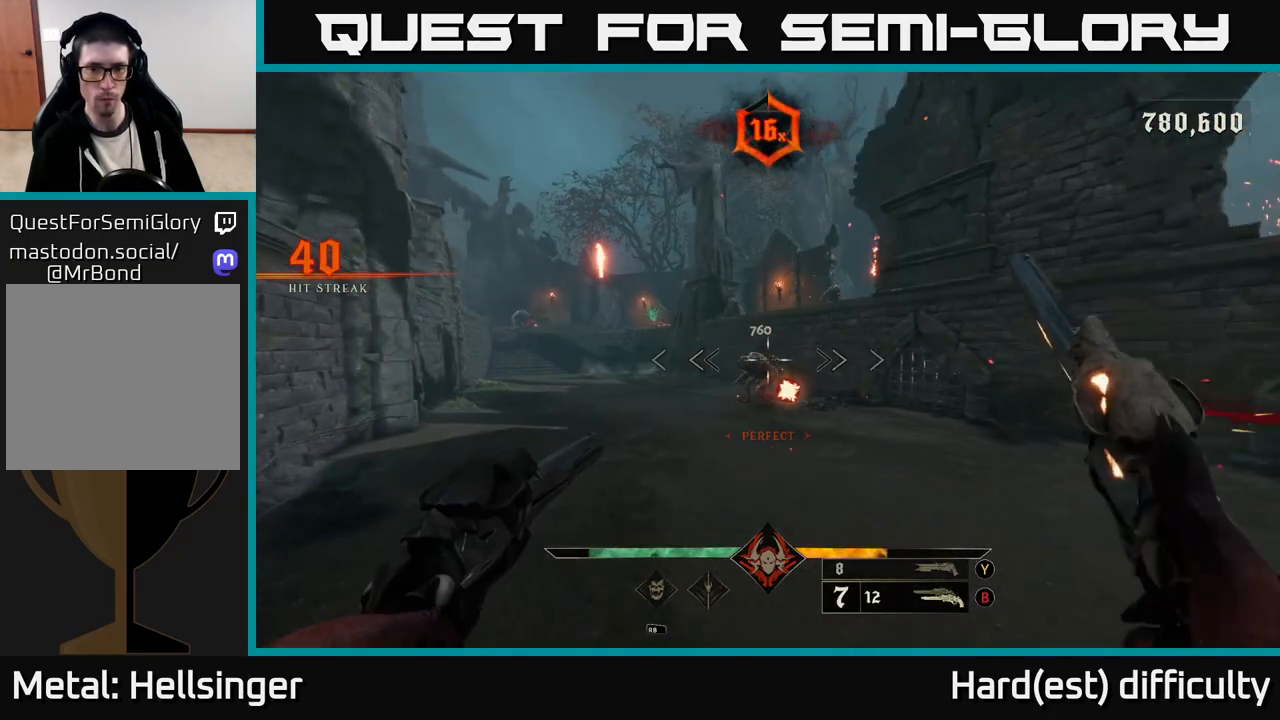
{"buttons": [], "left_stick": "up", "right_stick": "center", "events": [[200, "left_stick", "left"], [250, "R2", "down"], [300, "R2", "up"], [333, "left_stick", "up-left"], [383, "right_stick", "right"], [467, "left_stick", "up"], [500, "right_stick", "center"]]}
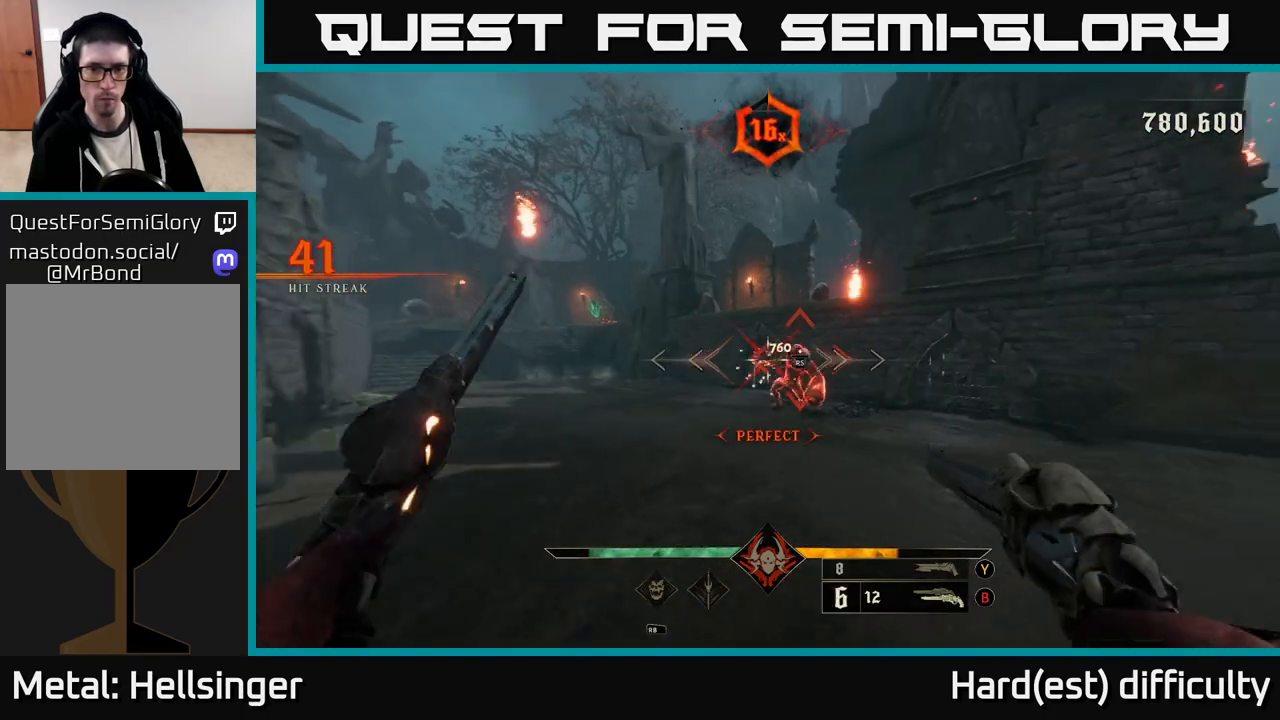
{"buttons": [], "left_stick": "up-left", "right_stick": "down-right", "events": [[183, "R2", "down"], [183, "left_stick", "up-left"], [183, "right_stick", "right"], [283, "R2", "up"], [400, "right_stick", "down-right"]]}
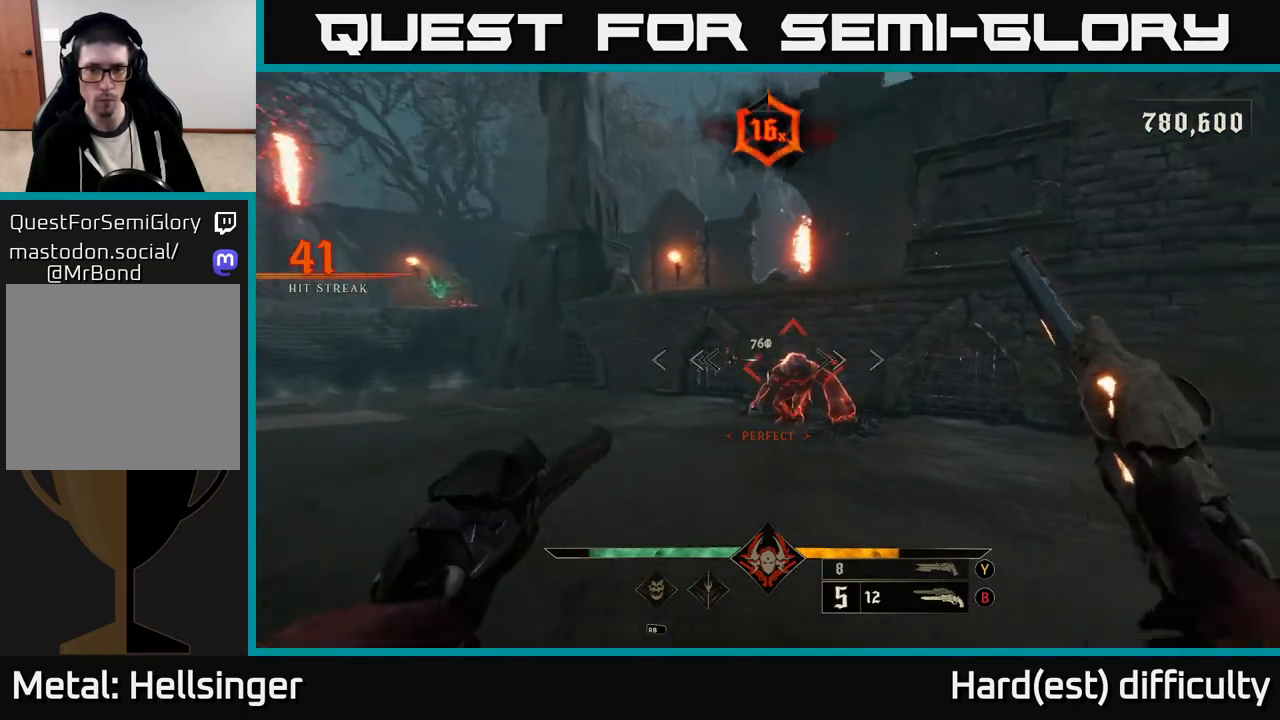
{"buttons": [], "left_stick": "left", "right_stick": "right", "events": [[217, "R2", "down"], [233, "right_stick", "center"], [283, "R2", "up"], [450, "right_stick", "right"], [483, "left_stick", "left"]]}
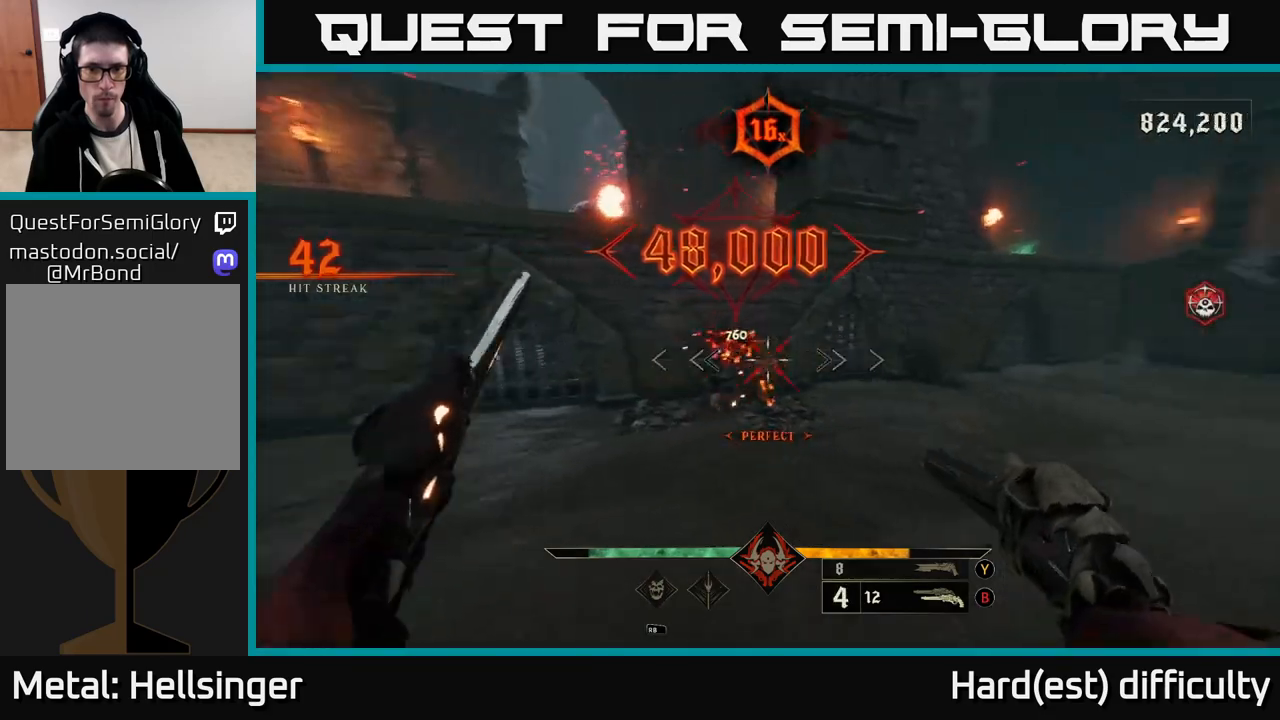
{"buttons": [], "left_stick": "left", "right_stick": "up", "events": [[83, "right_stick", "center"], [183, "X", "down"], [183, "left_stick", "down-left"], [250, "X", "up"], [400, "right_stick", "up"], [483, "left_stick", "left"]]}
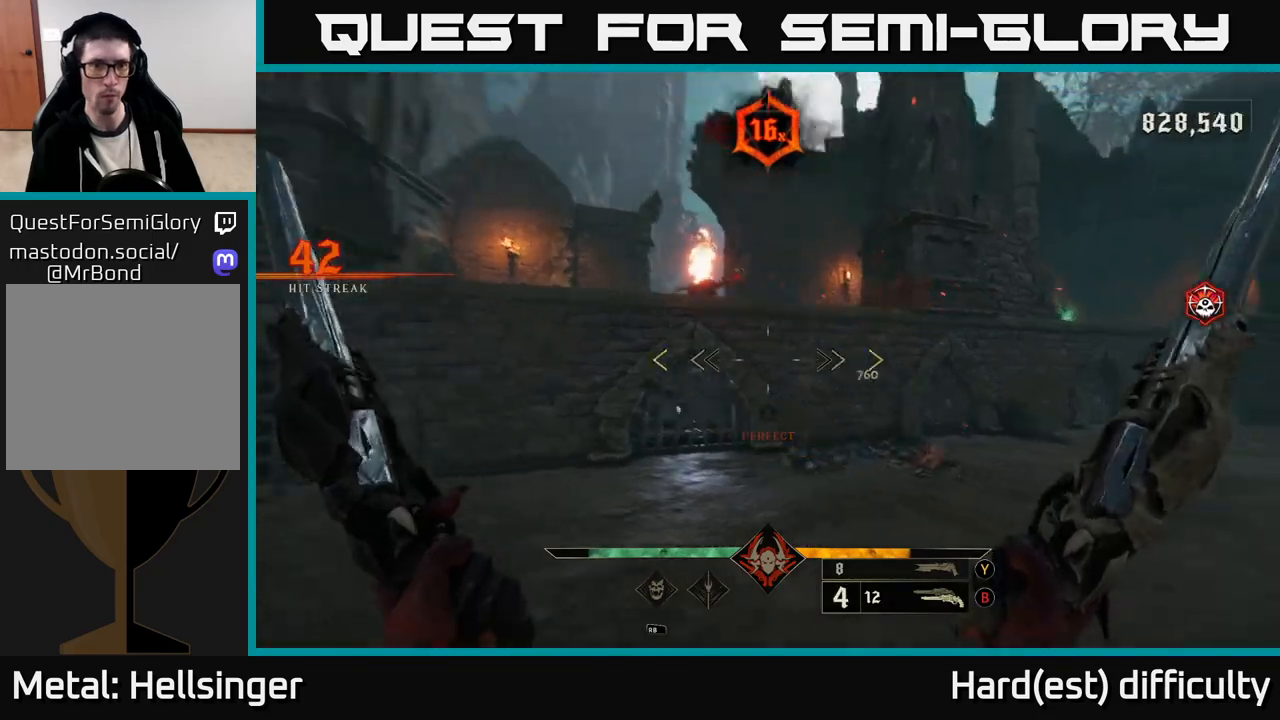
{"buttons": ["A"], "left_stick": "up-left", "right_stick": "center", "events": [[67, "right_stick", "center"], [200, "A", "down"], [250, "left_stick", "up-left"], [333, "A", "up"], [433, "A", "down"]]}
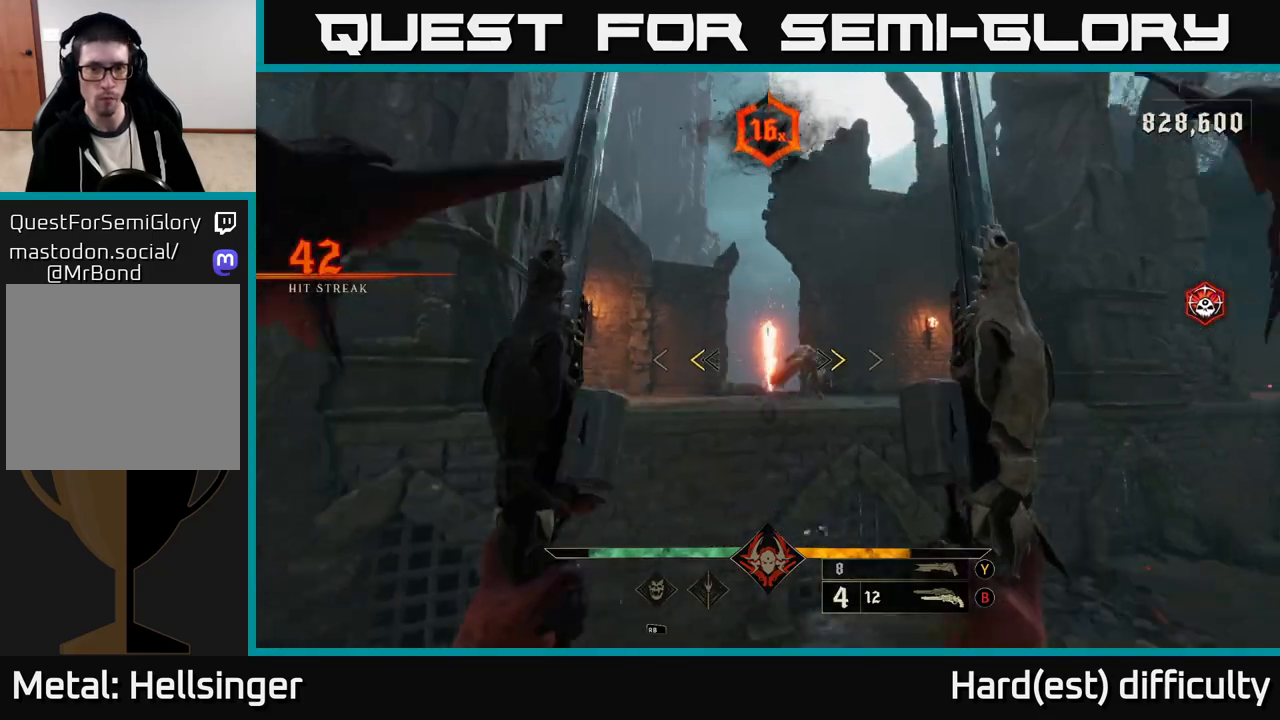
{"buttons": [], "left_stick": "up-left", "right_stick": "down-right", "events": [[83, "A", "up"], [117, "left_stick", "up"], [133, "X", "down"], [217, "X", "up"], [367, "right_stick", "down-right"], [450, "left_stick", "up-left"]]}
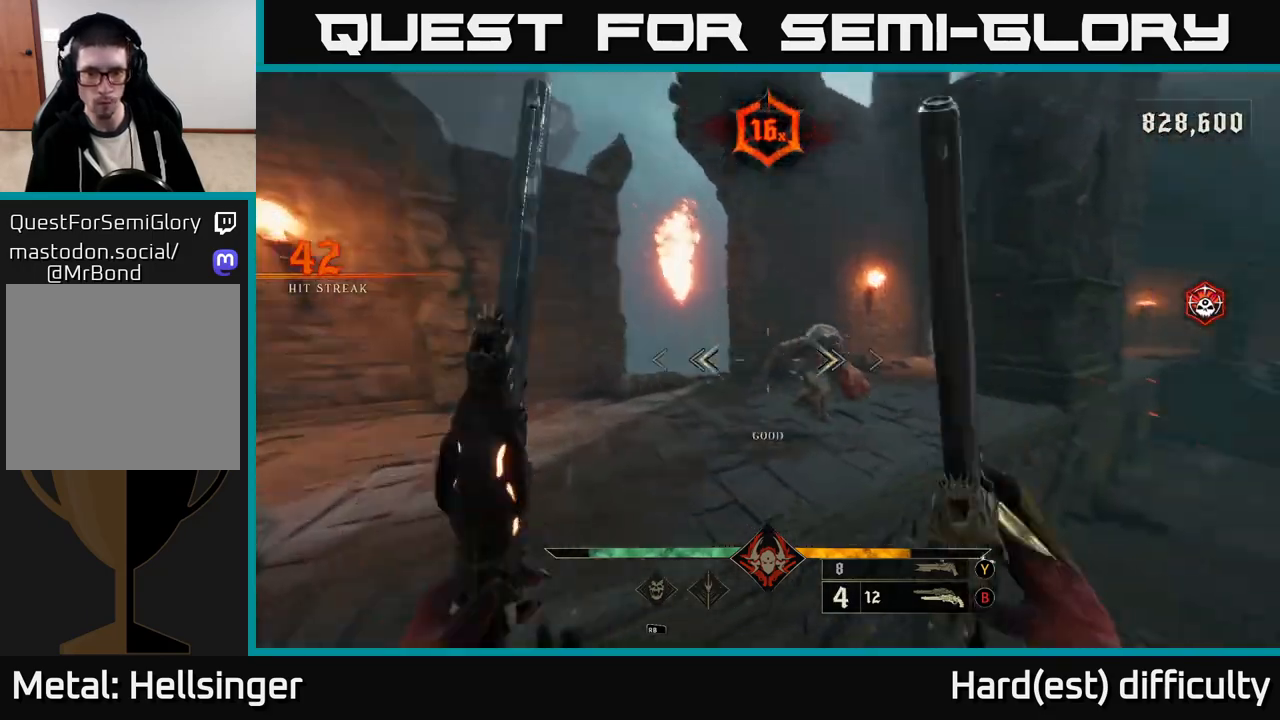
{"buttons": [], "left_stick": "up-left", "right_stick": "up-right", "events": [[117, "right_stick", "up-right"], [200, "R2", "down"], [250, "L2", "down"], [300, "R2", "up"], [400, "L2", "up"]]}